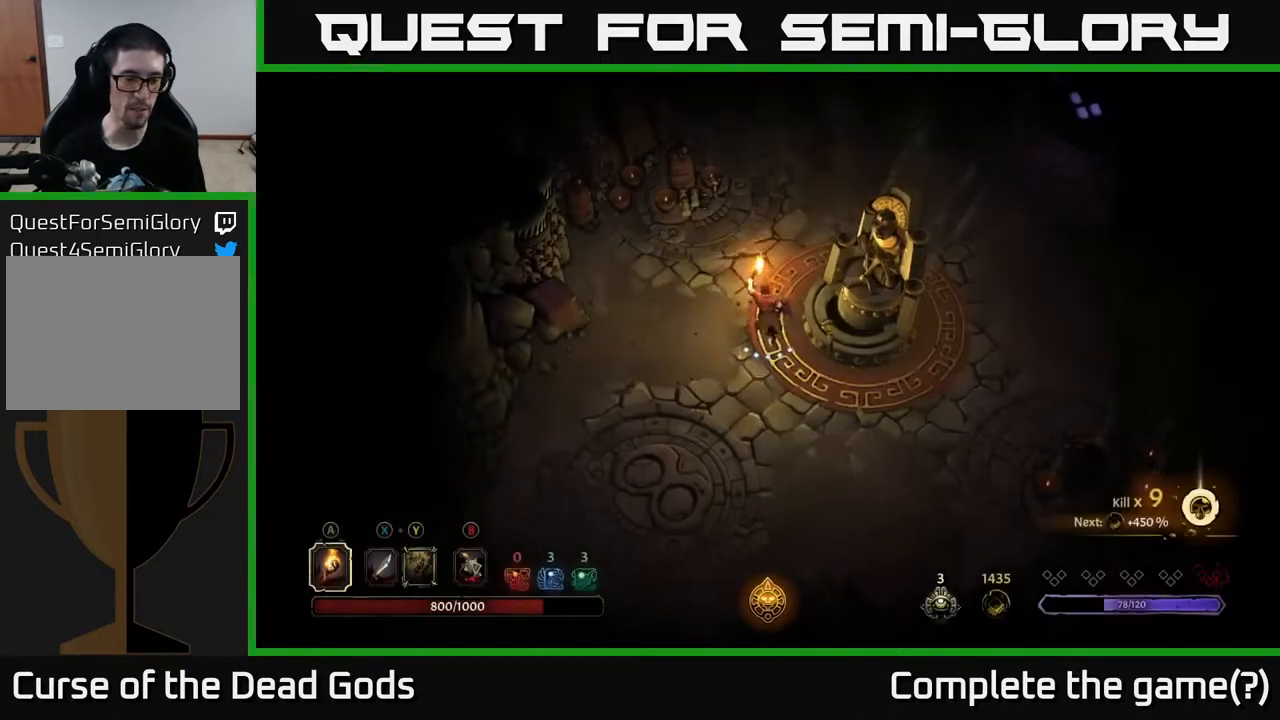
Gameplay with a controller (Xbox layout); each line is a JSON object with the inputs held at the frame after it. "events" lists button and stick changes between this image and that frame as [ms after this image, input, new state], when the widget could be followed in between.
{"buttons": [], "left_stick": "up-right", "right_stick": "center", "events": [[400, "left_stick", "up-right"]]}
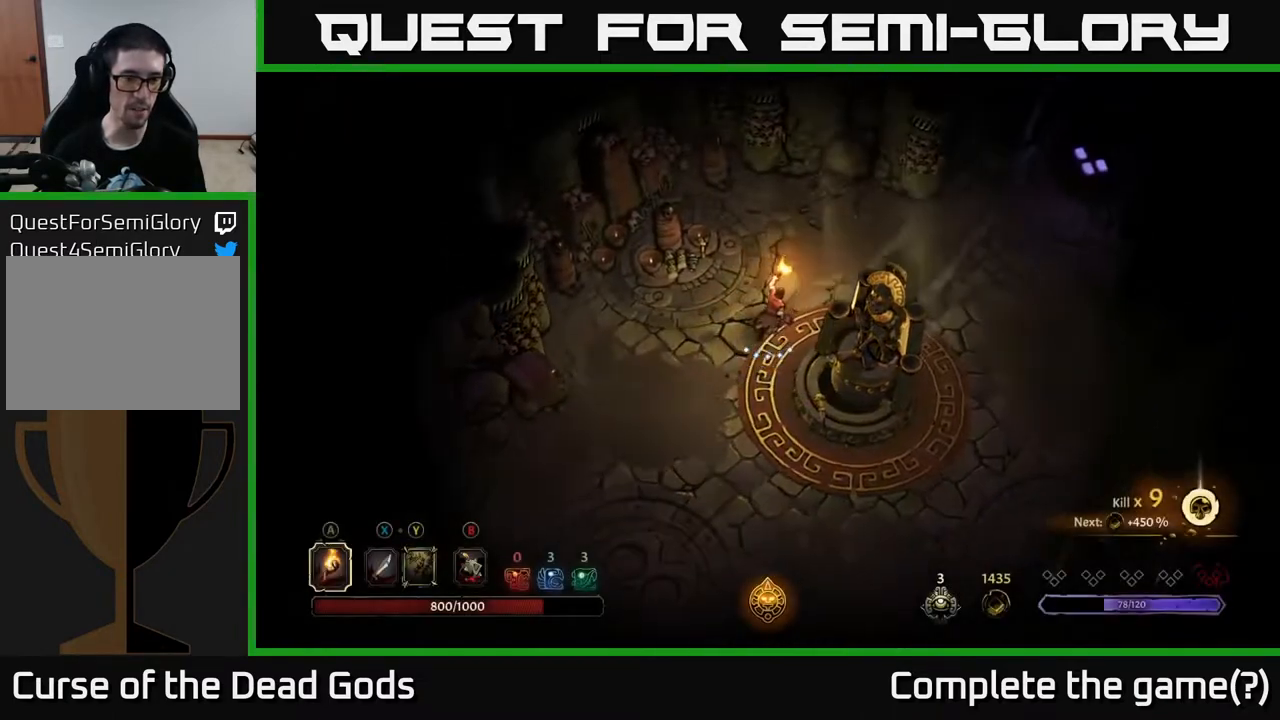
{"buttons": [], "left_stick": "right", "right_stick": "center", "events": [[233, "left_stick", "right"]]}
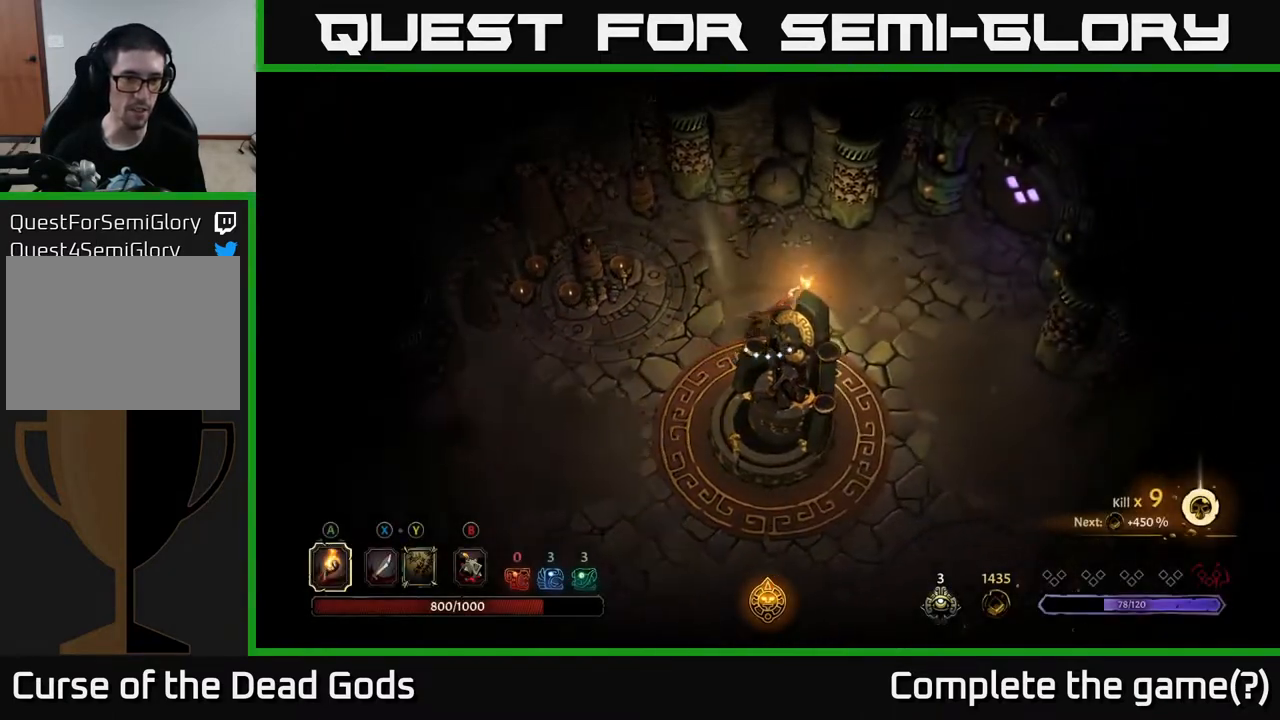
{"buttons": [], "left_stick": "right", "right_stick": "center", "events": [[233, "left_stick", "up-right"], [483, "left_stick", "right"]]}
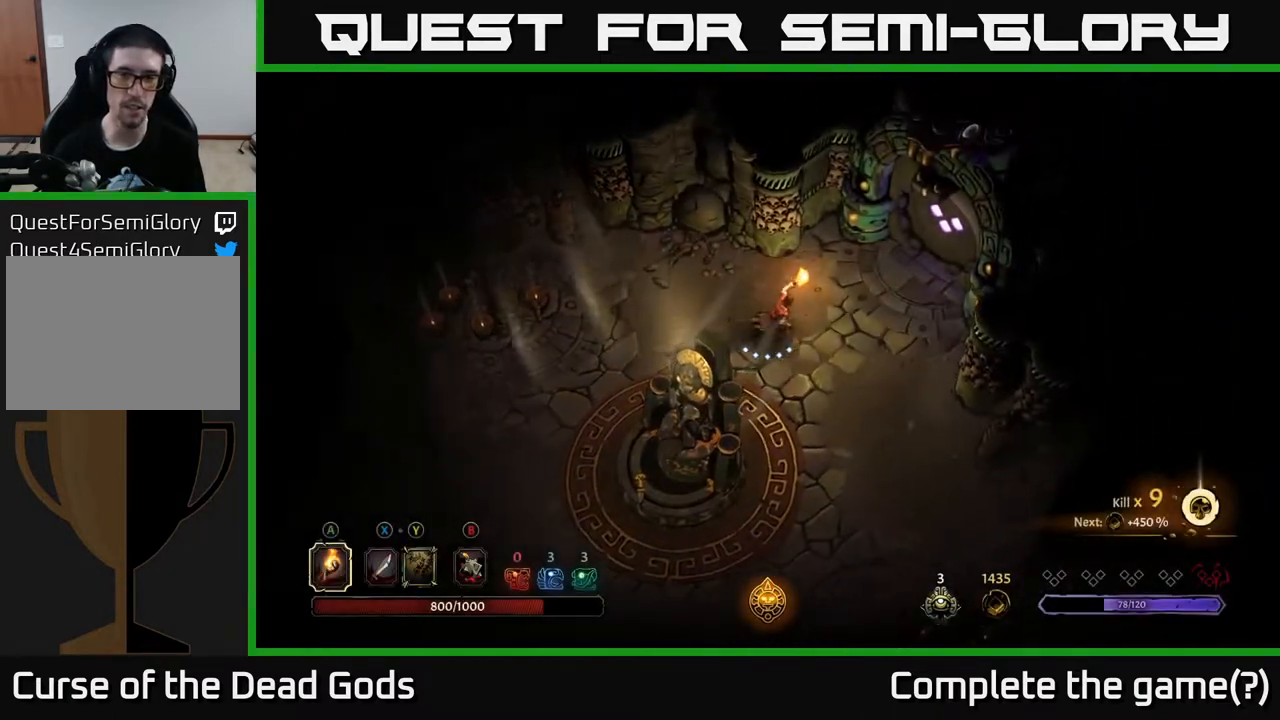
{"buttons": [], "left_stick": "up-right", "right_stick": "center", "events": [[383, "left_stick", "up-right"]]}
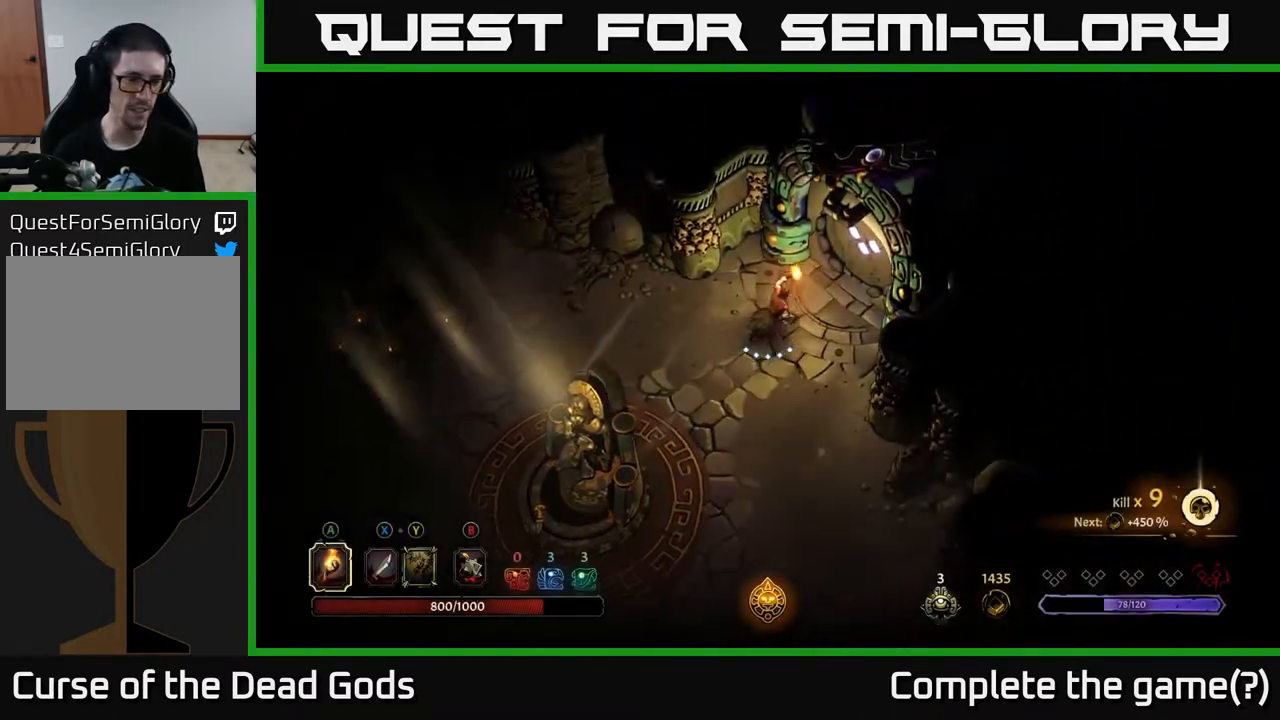
{"buttons": [], "left_stick": "center", "right_stick": "center", "events": [[133, "left_stick", "center"]]}
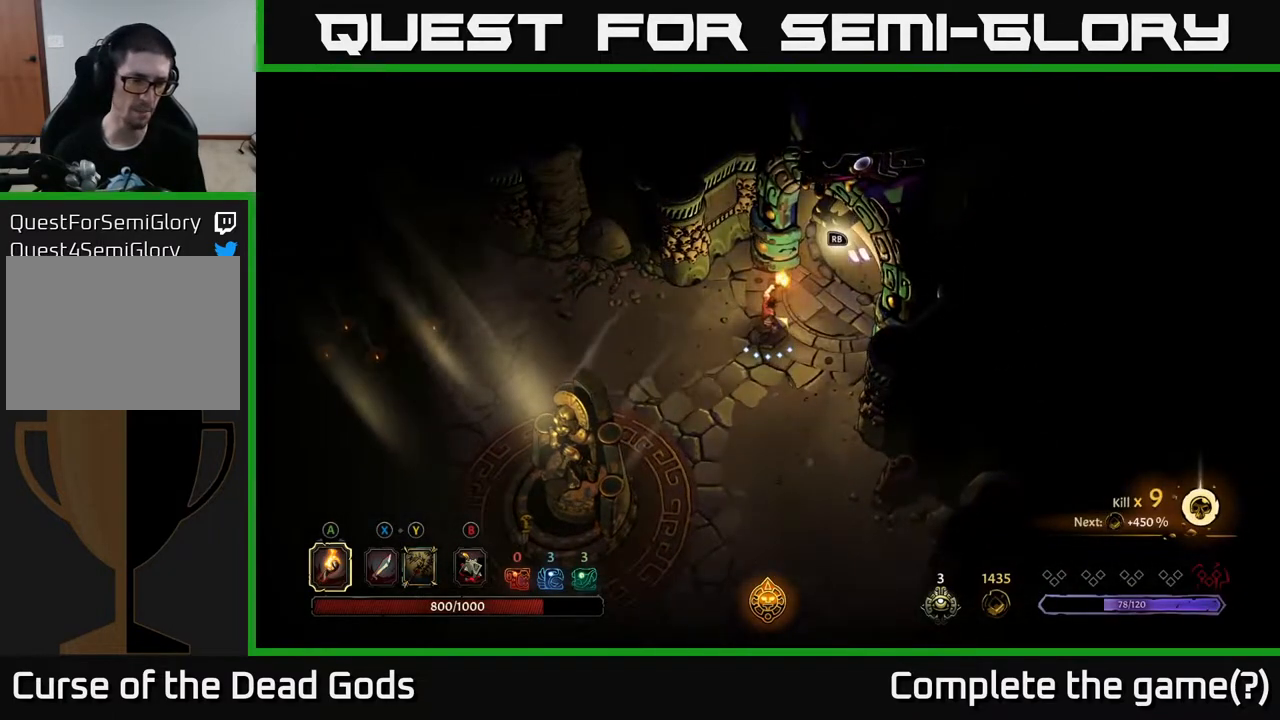
{"buttons": [], "left_stick": "center", "right_stick": "center", "events": [[233, "left_stick", "right"], [483, "left_stick", "center"]]}
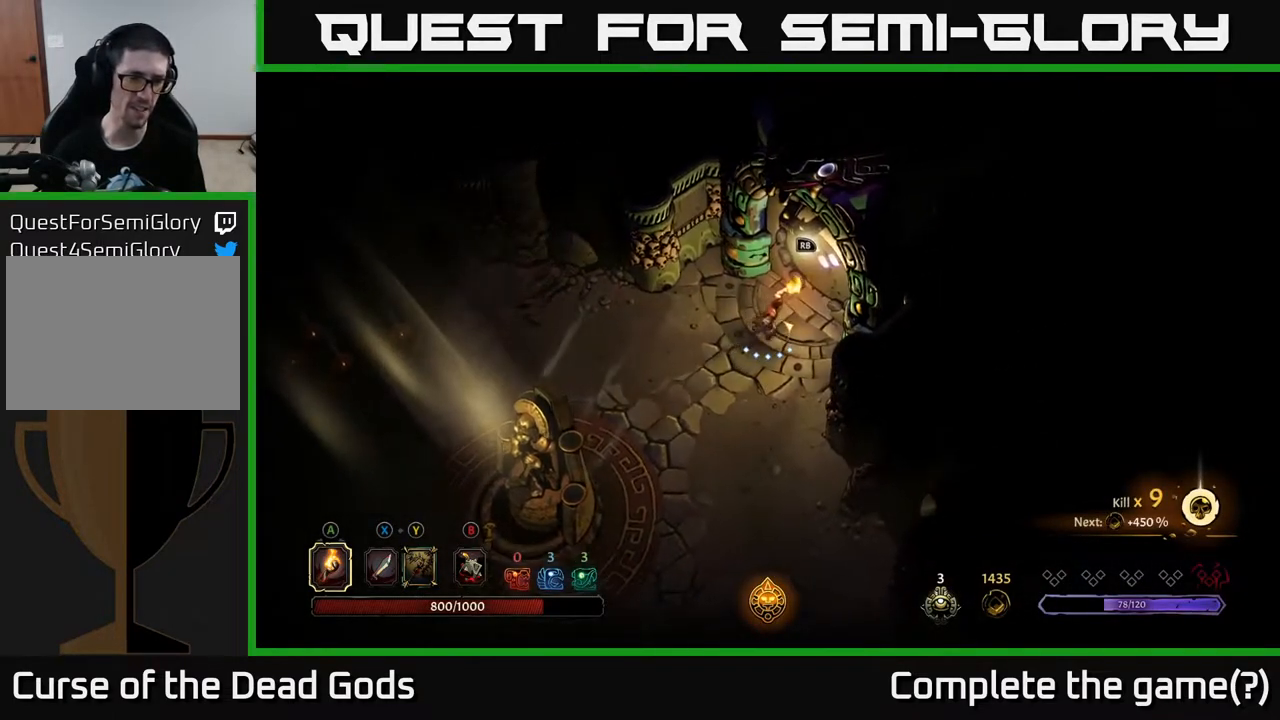
{"buttons": [], "left_stick": "center", "right_stick": "center", "events": []}
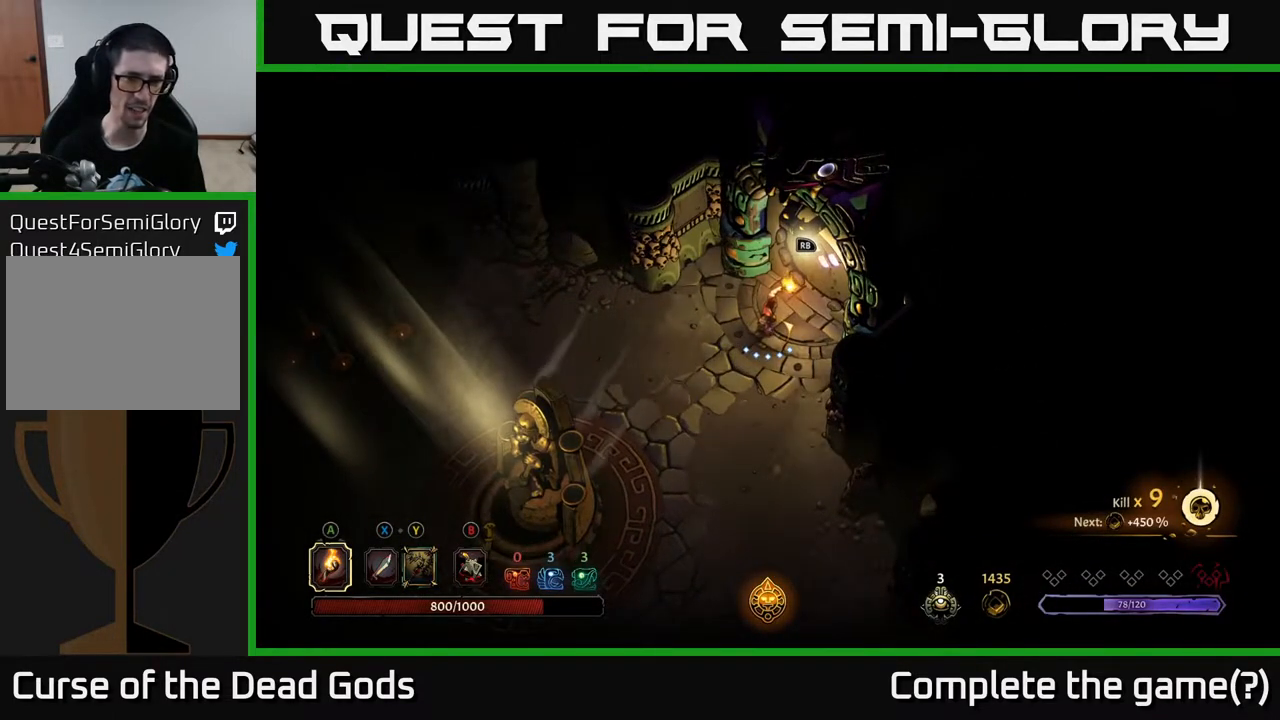
{"buttons": [], "left_stick": "center", "right_stick": "center", "events": [[50, "R1", "down"], [183, "R1", "up"]]}
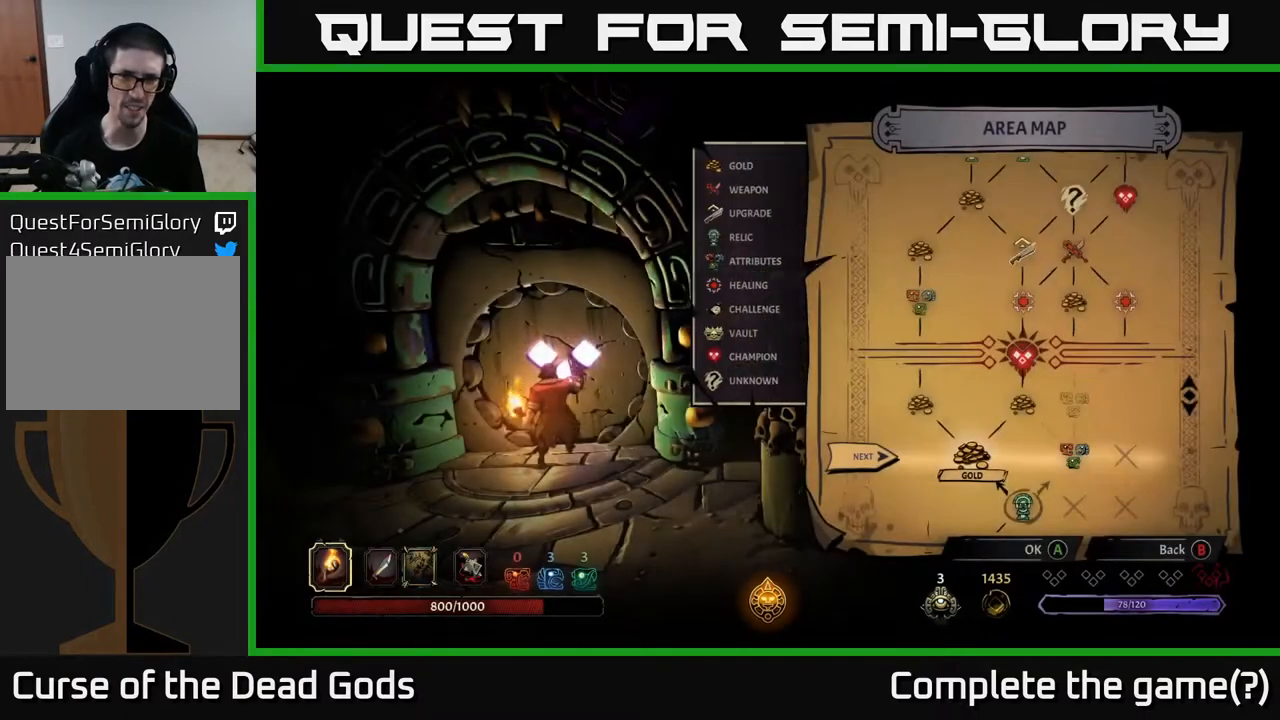
{"buttons": [], "left_stick": "center", "right_stick": "center", "events": []}
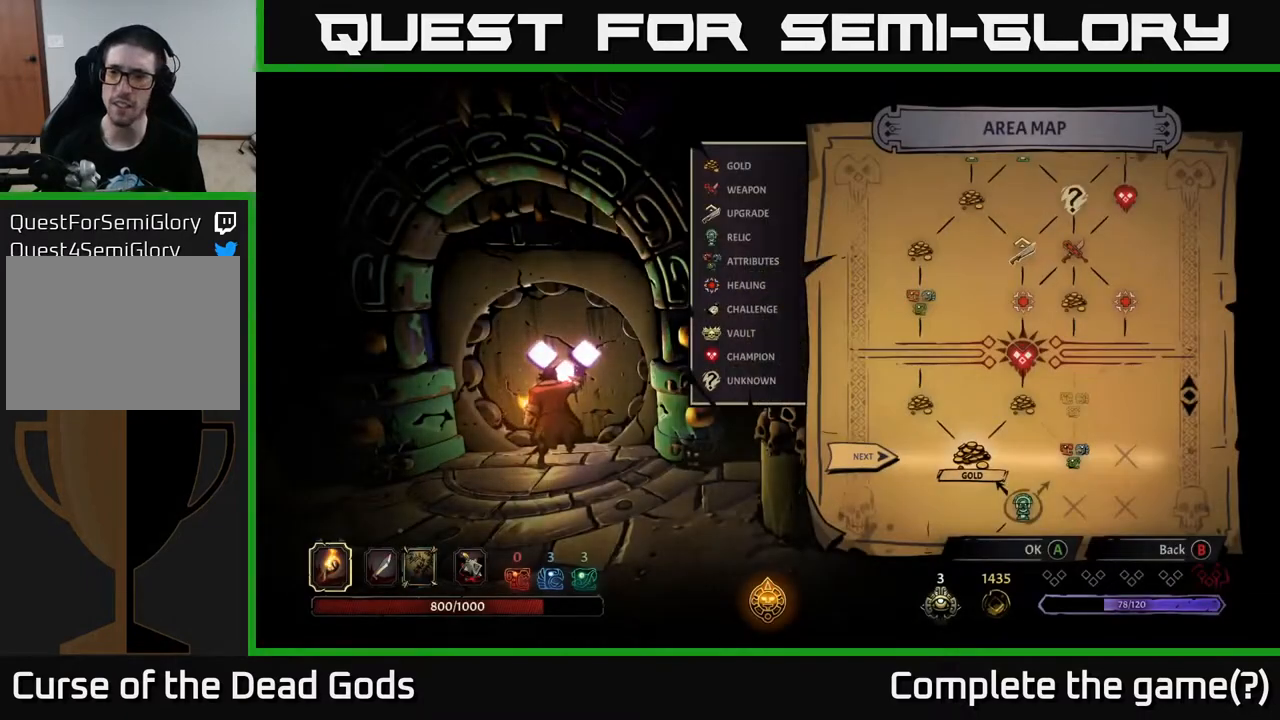
{"buttons": ["A"], "left_stick": "center", "right_stick": "center", "events": [[50, "DPAD_RIGHT", "down"], [217, "DPAD_RIGHT", "up"], [500, "A", "down"]]}
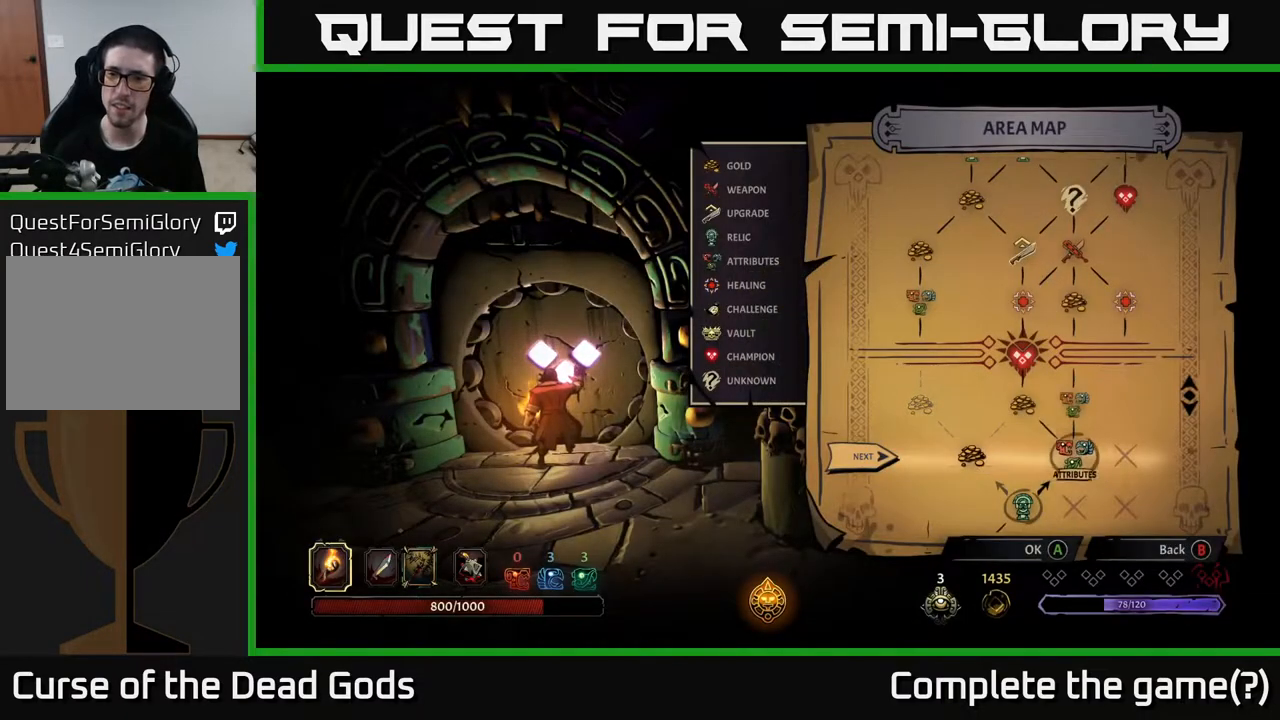
{"buttons": [], "left_stick": "center", "right_stick": "center", "events": [[150, "A", "up"]]}
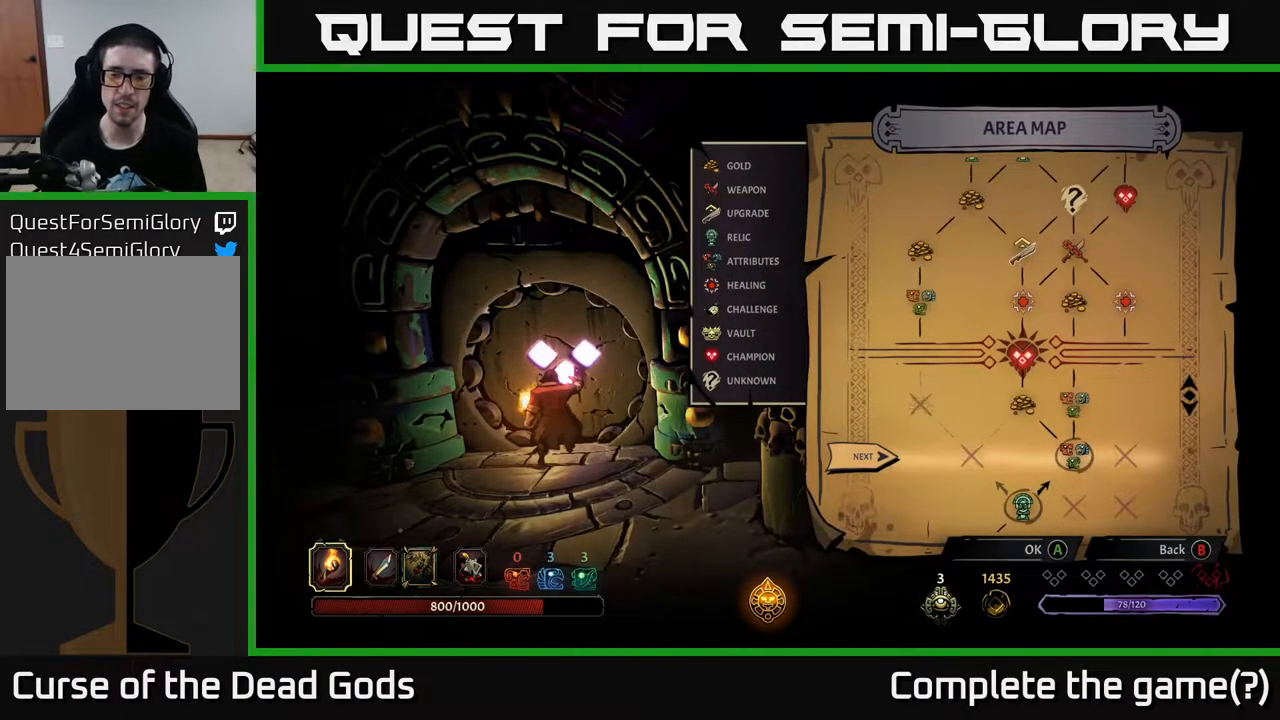
{"buttons": [], "left_stick": "center", "right_stick": "center", "events": []}
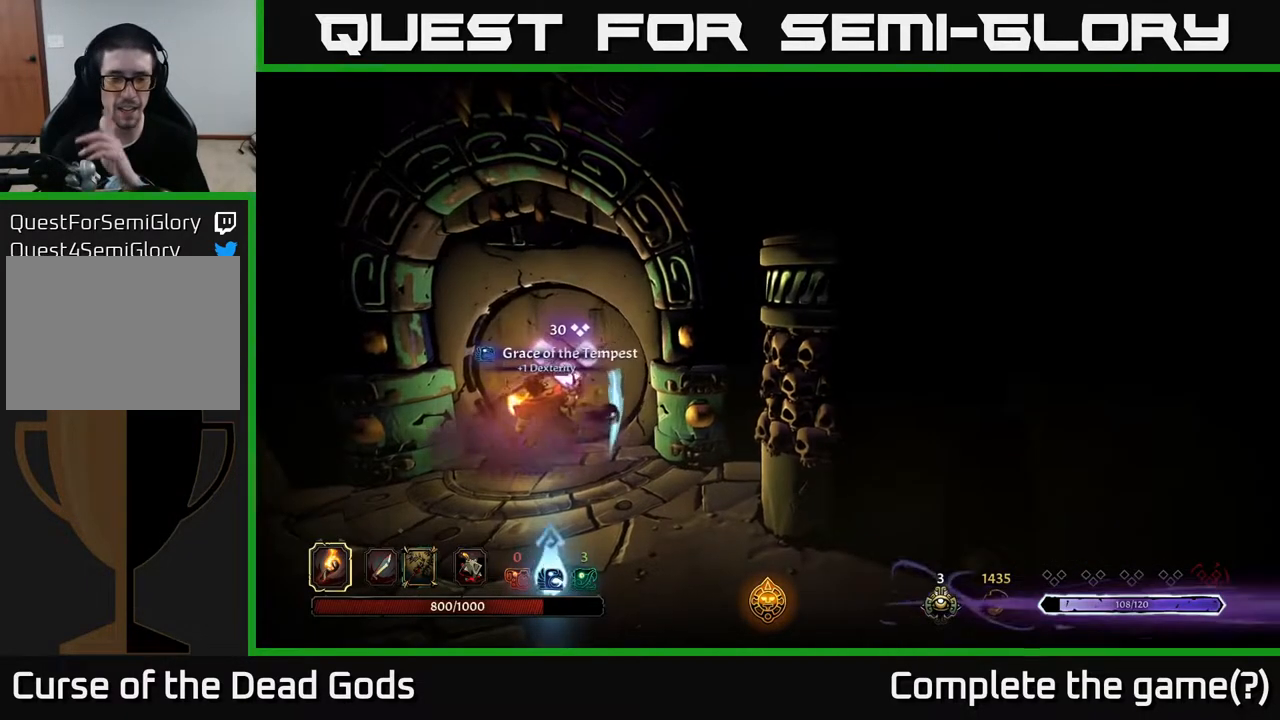
{"buttons": [], "left_stick": "center", "right_stick": "center", "events": []}
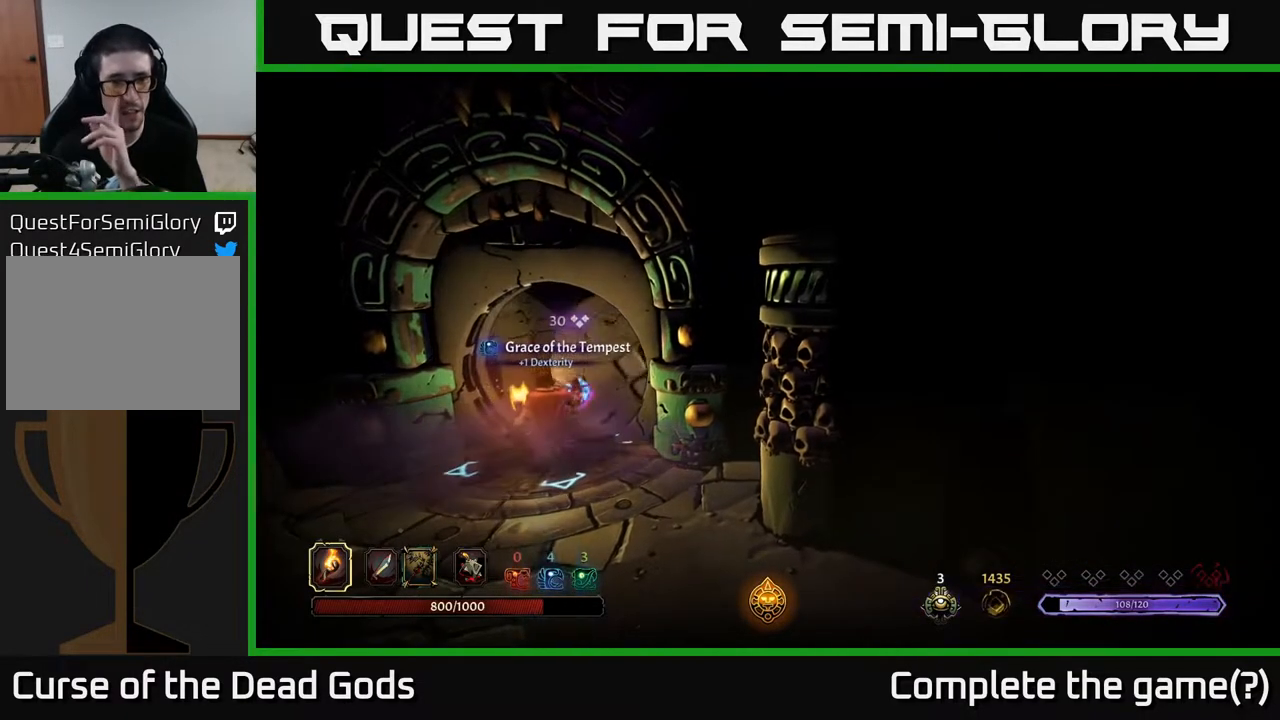
{"buttons": [], "left_stick": "center", "right_stick": "center", "events": []}
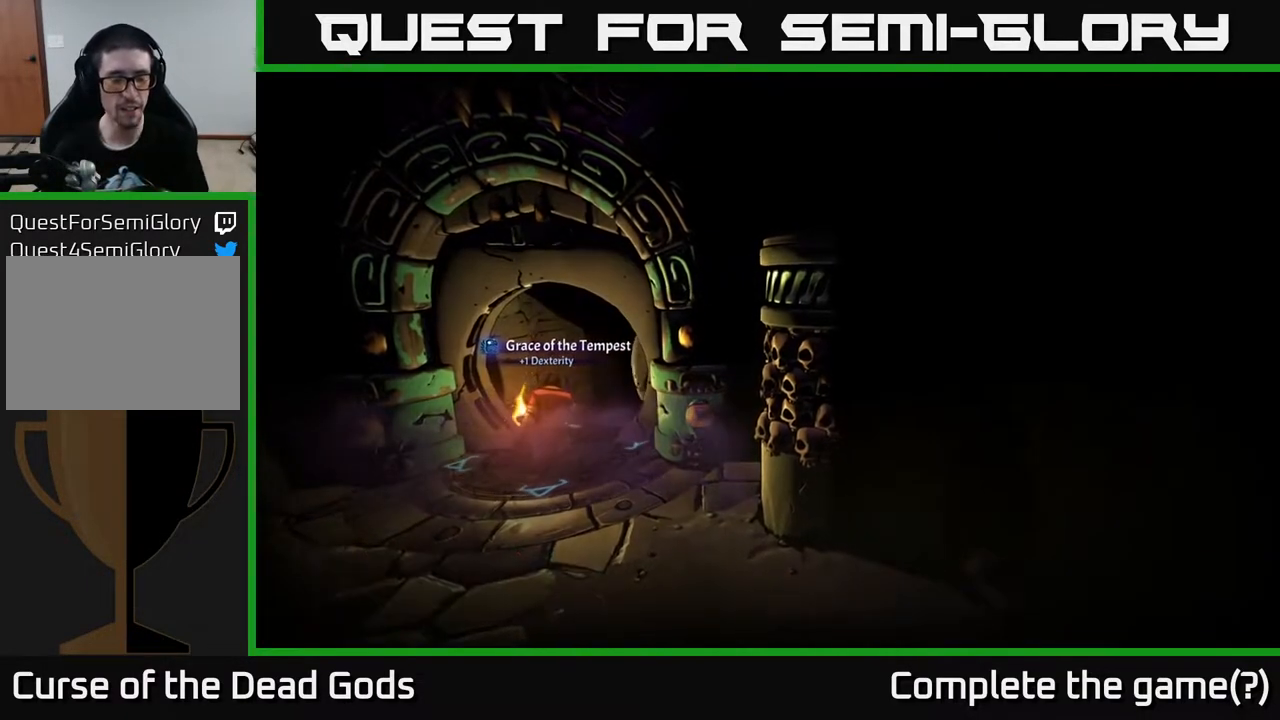
{"buttons": [], "left_stick": "center", "right_stick": "center", "events": []}
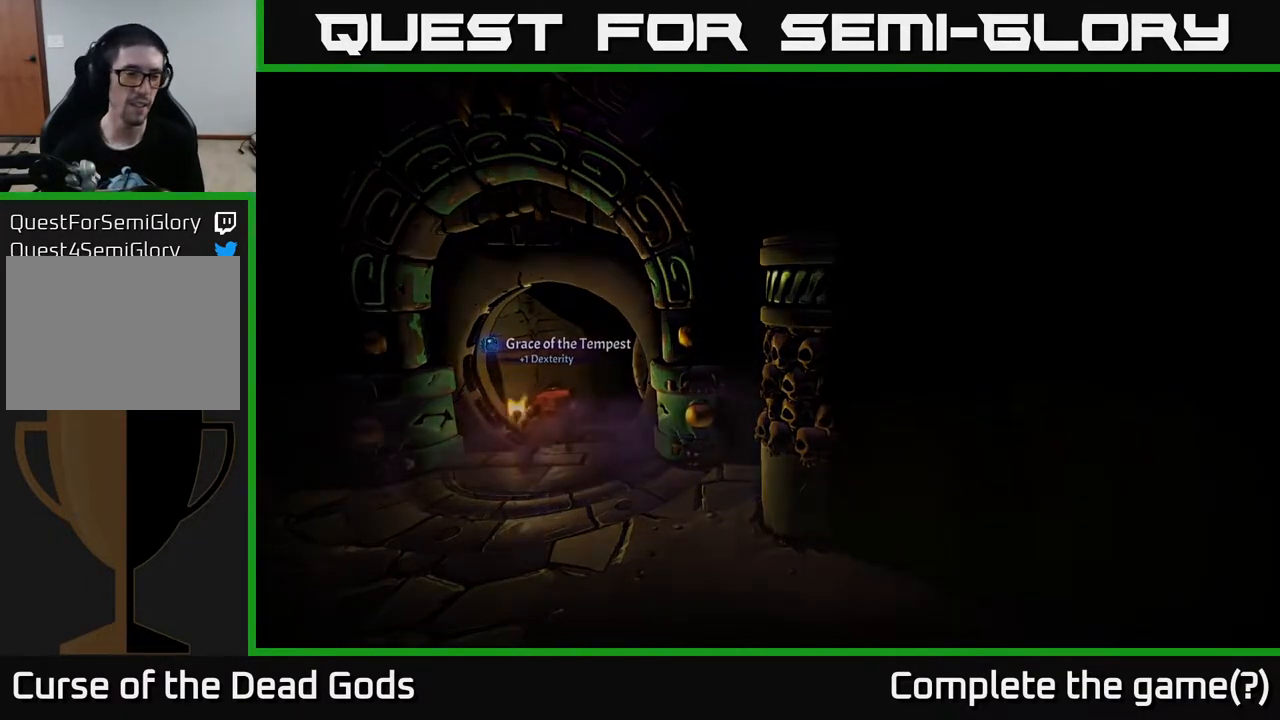
{"buttons": [], "left_stick": "center", "right_stick": "center", "events": []}
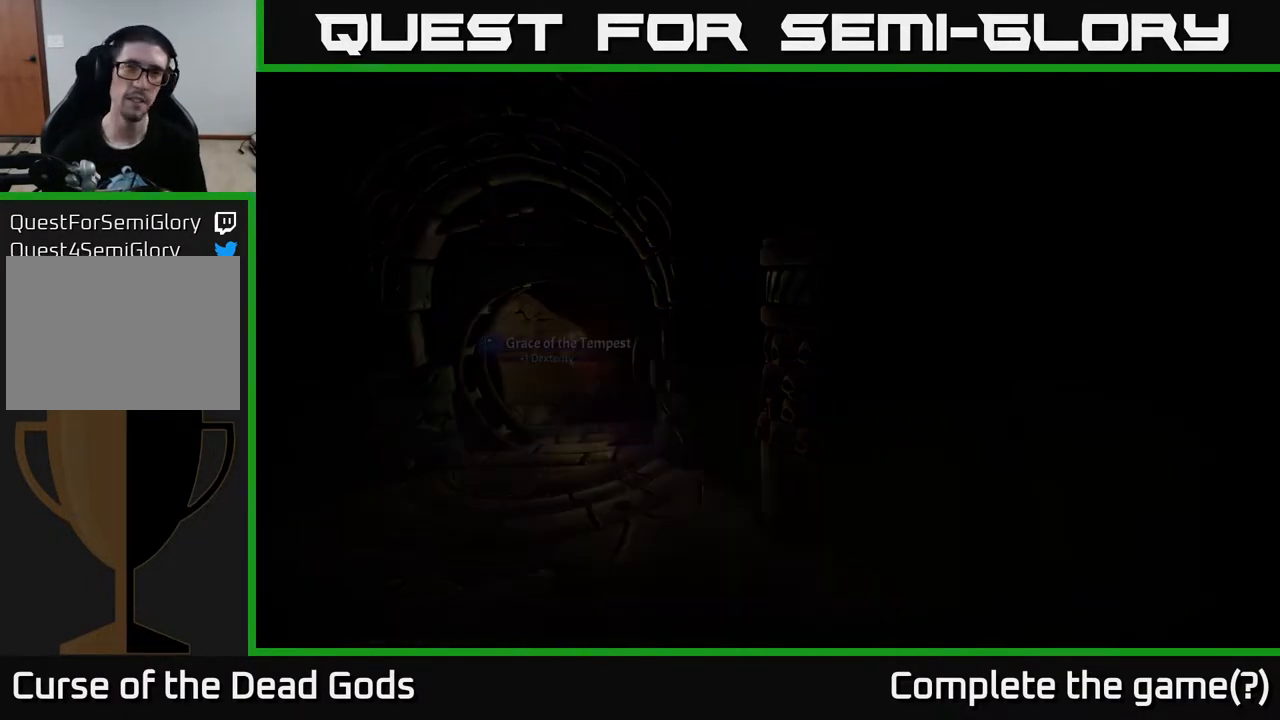
{"buttons": [], "left_stick": "center", "right_stick": "center", "events": []}
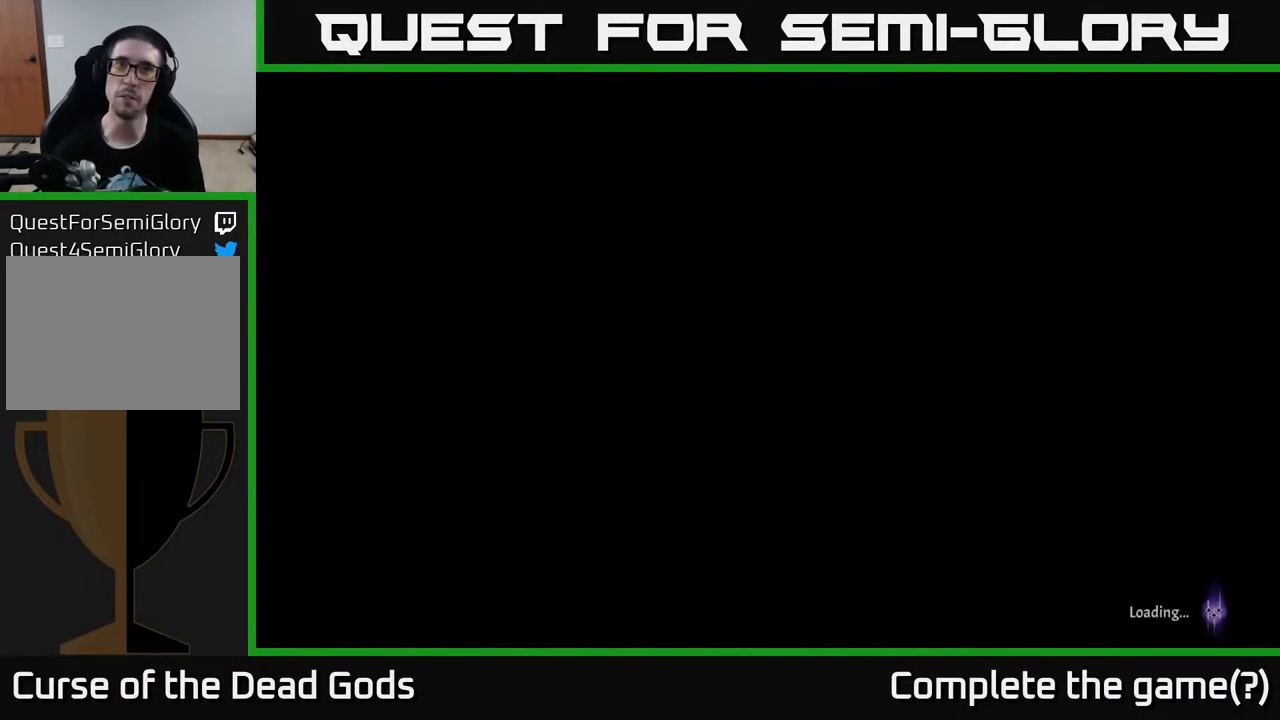
{"buttons": [], "left_stick": "center", "right_stick": "center", "events": []}
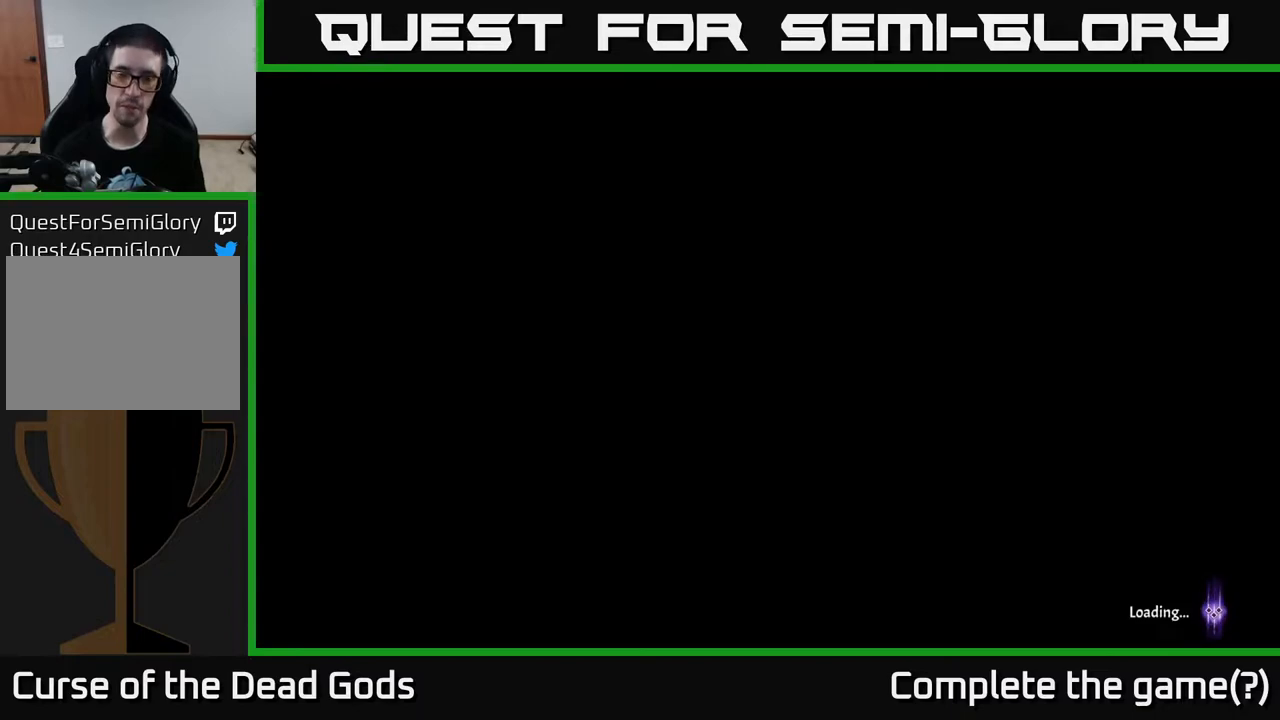
{"buttons": [], "left_stick": "center", "right_stick": "center", "events": []}
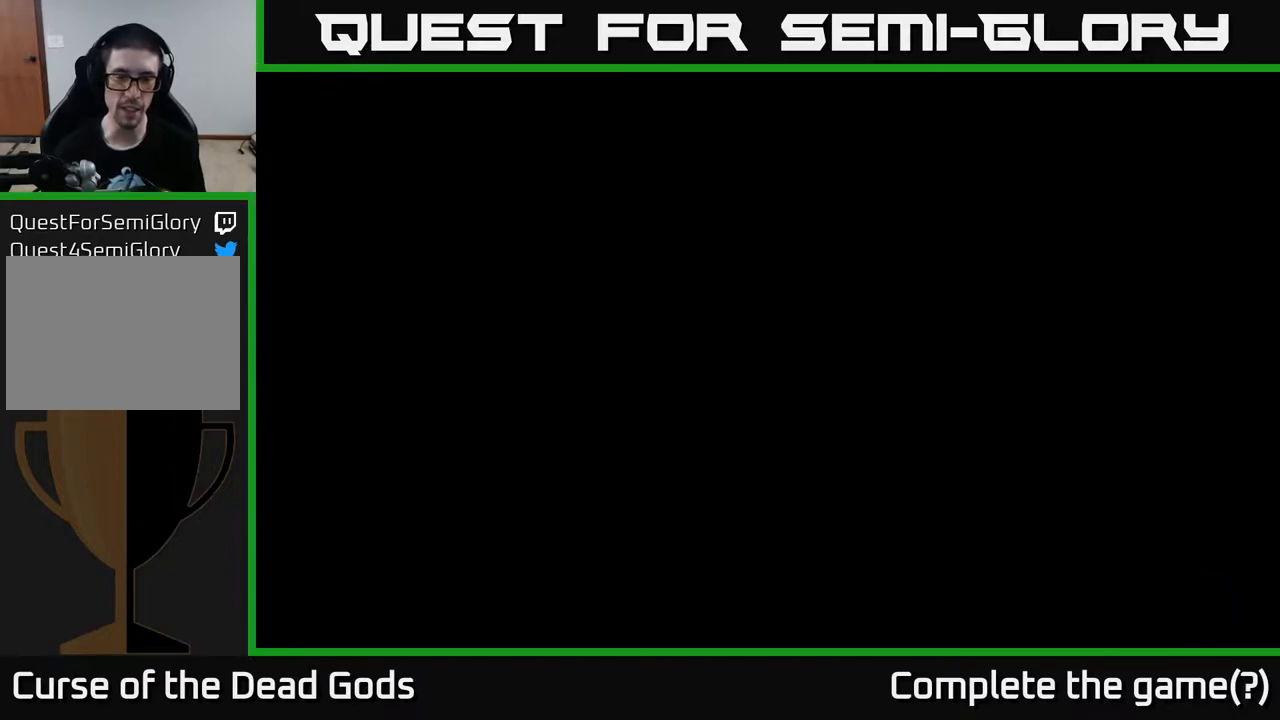
{"buttons": [], "left_stick": "up-right", "right_stick": "center", "events": [[67, "left_stick", "up-right"]]}
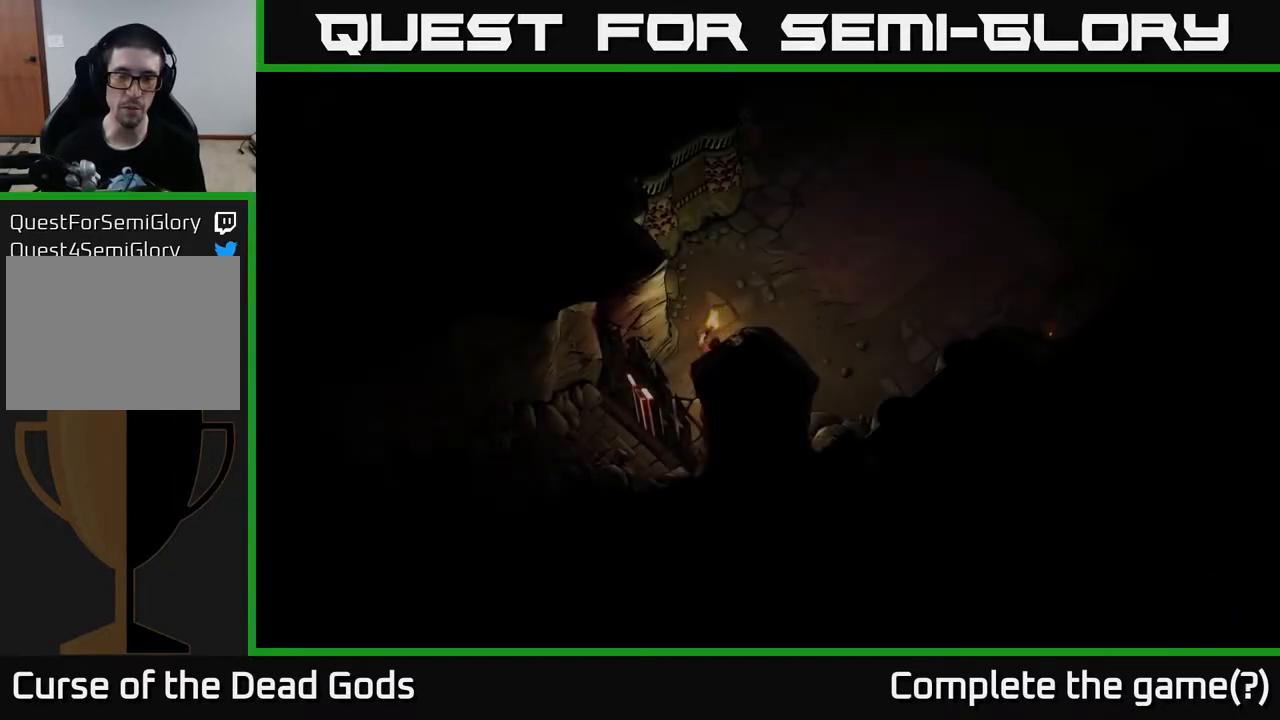
{"buttons": [], "left_stick": "up-right", "right_stick": "center", "events": []}
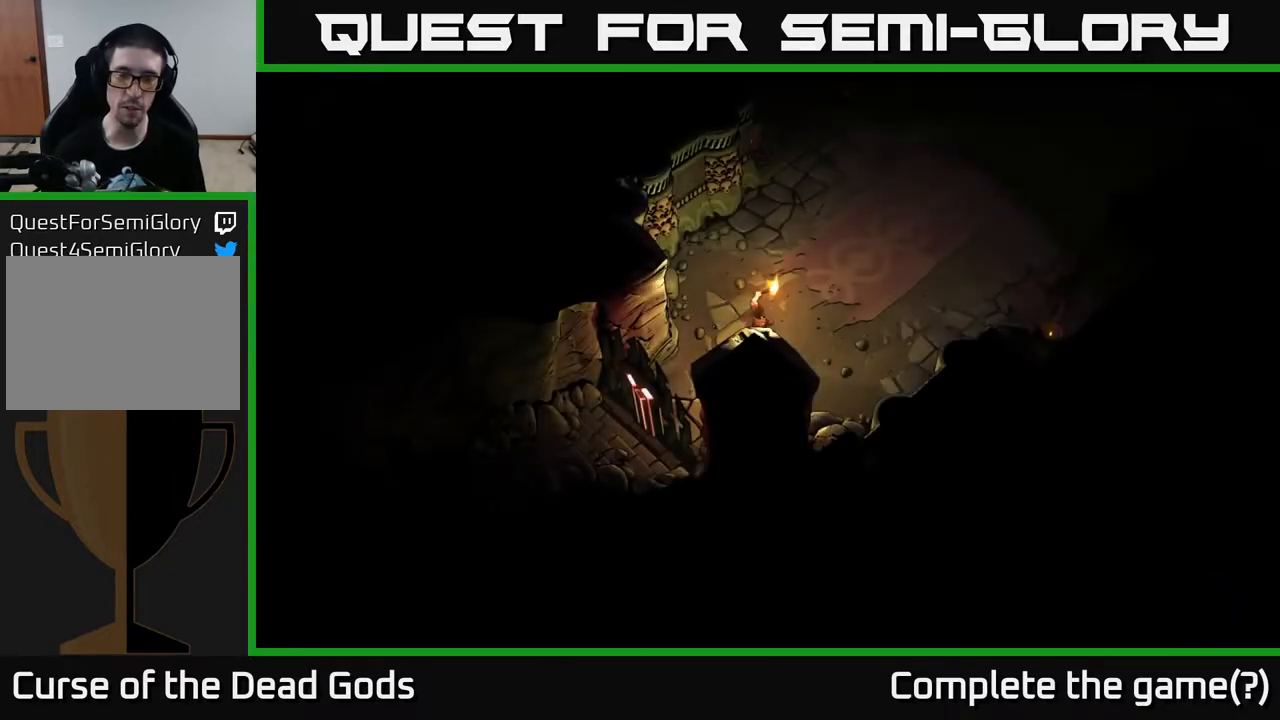
{"buttons": [], "left_stick": "up-right", "right_stick": "center", "events": []}
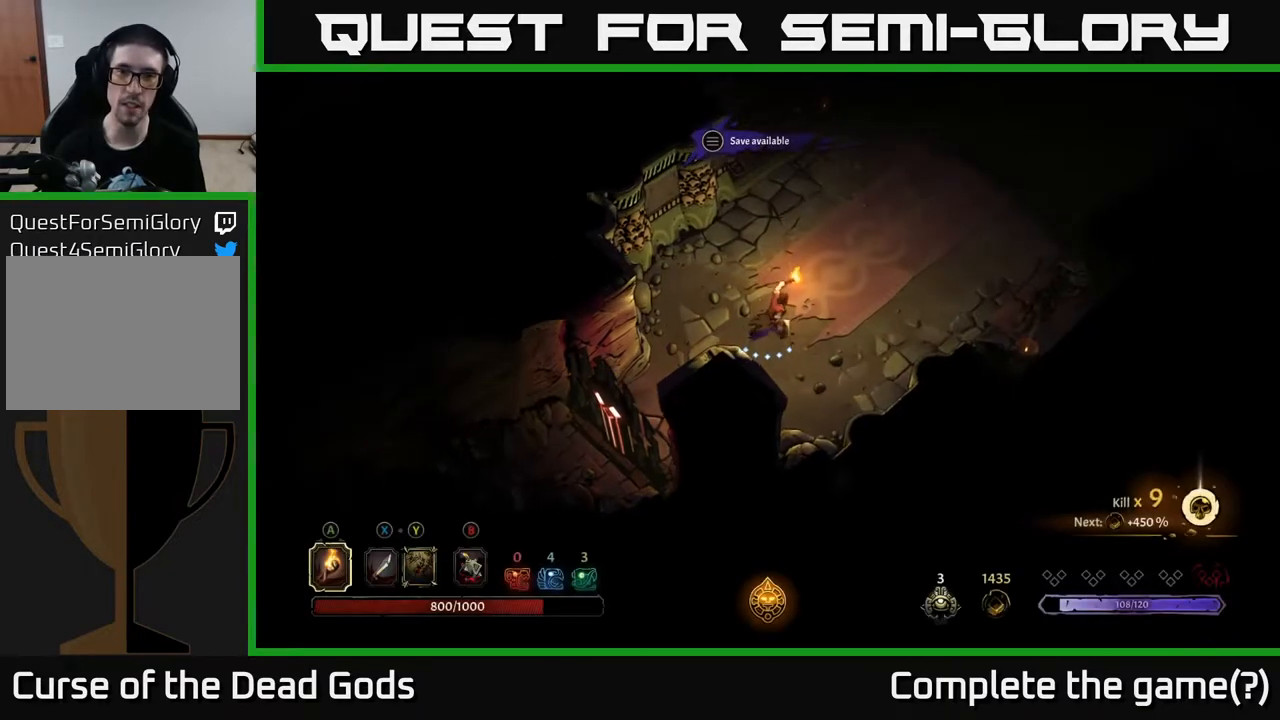
{"buttons": [], "left_stick": "up-right", "right_stick": "center", "events": []}
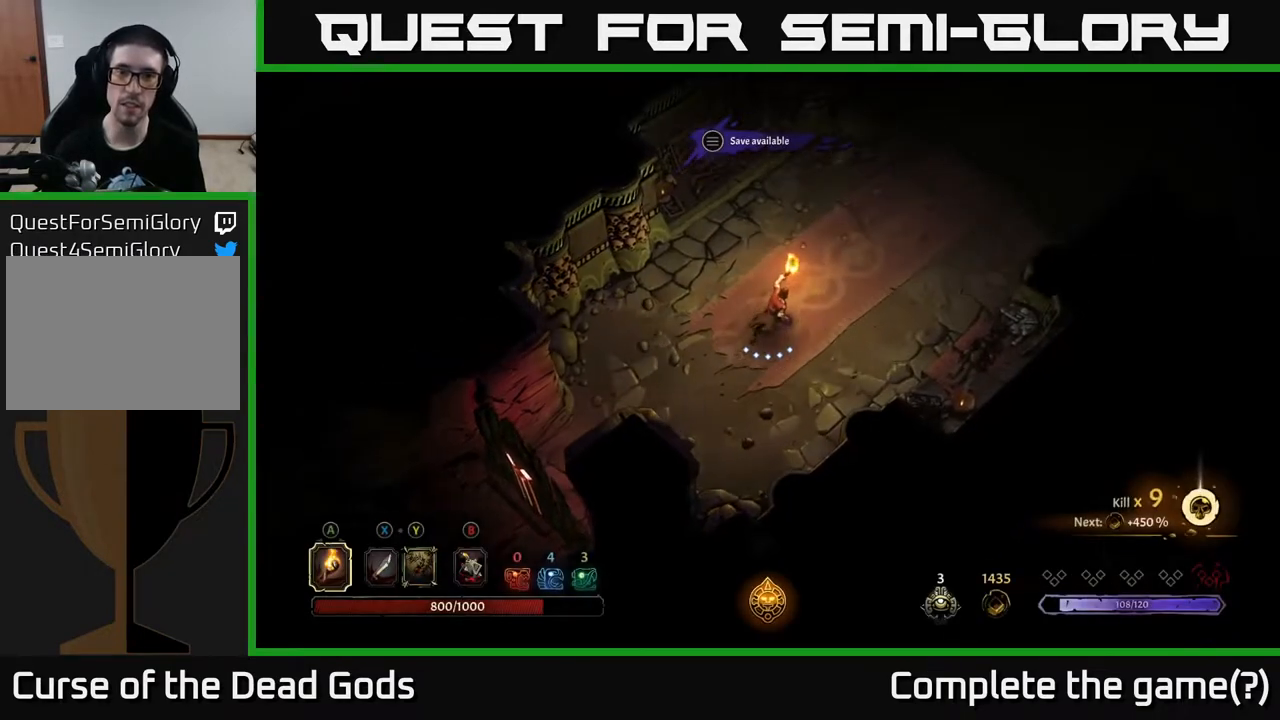
{"buttons": [], "left_stick": "up-right", "right_stick": "center", "events": []}
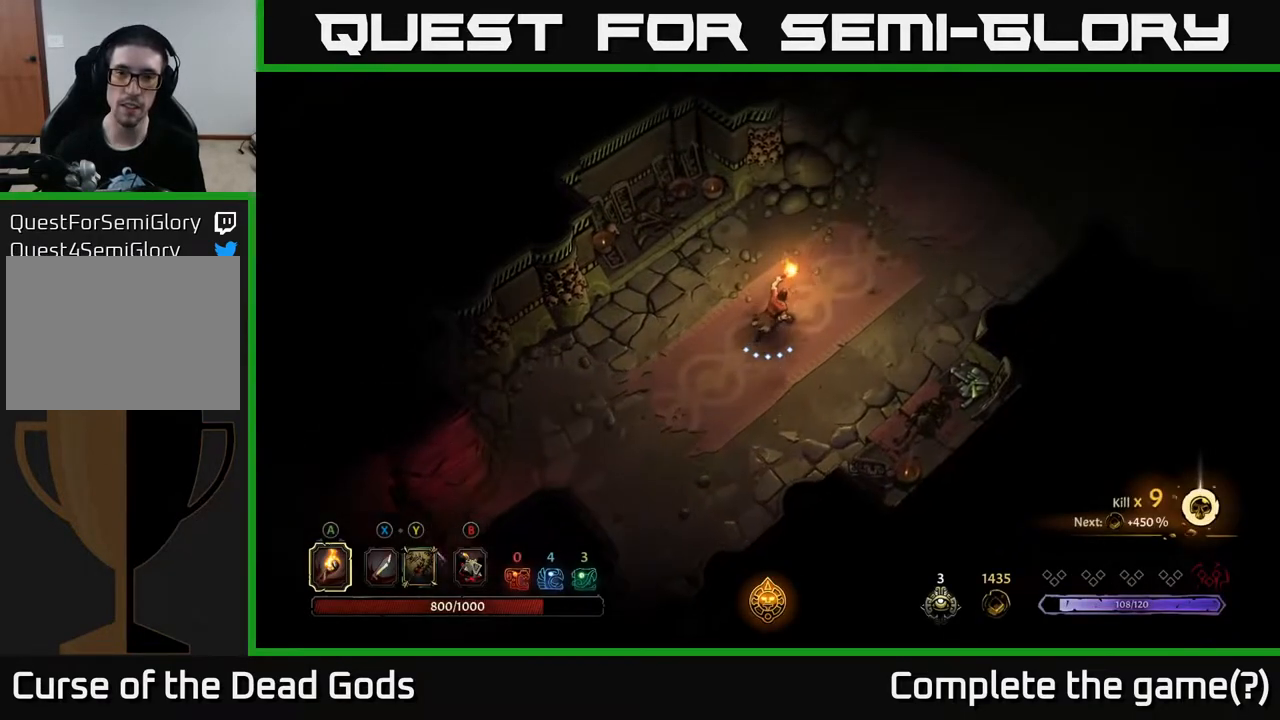
{"buttons": [], "left_stick": "up-right", "right_stick": "center", "events": []}
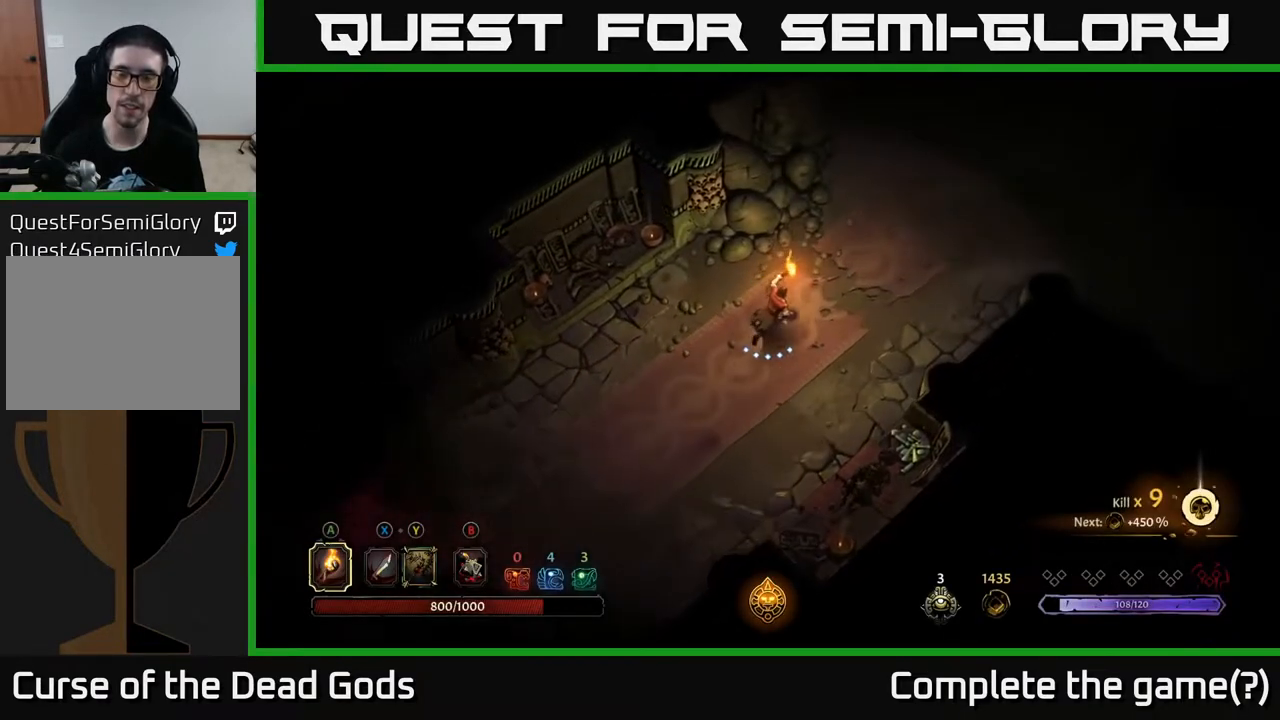
{"buttons": [], "left_stick": "up-right", "right_stick": "center", "events": []}
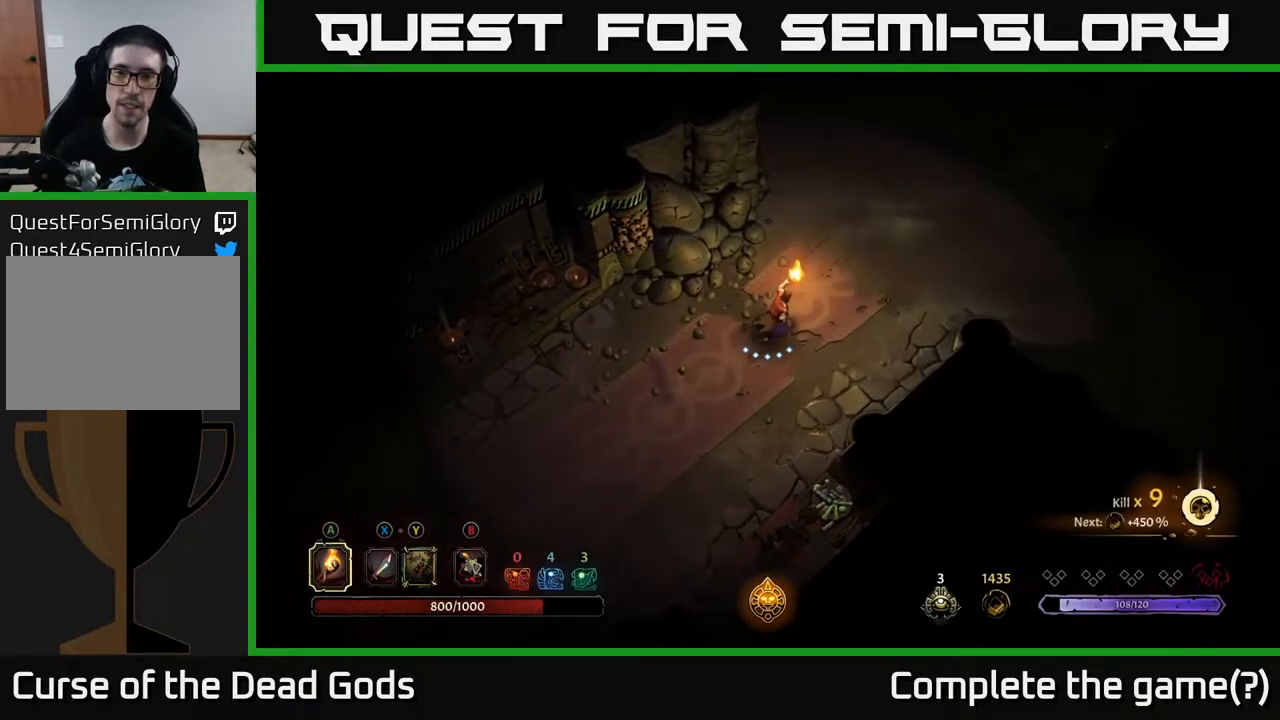
{"buttons": [], "left_stick": "up-right", "right_stick": "center", "events": []}
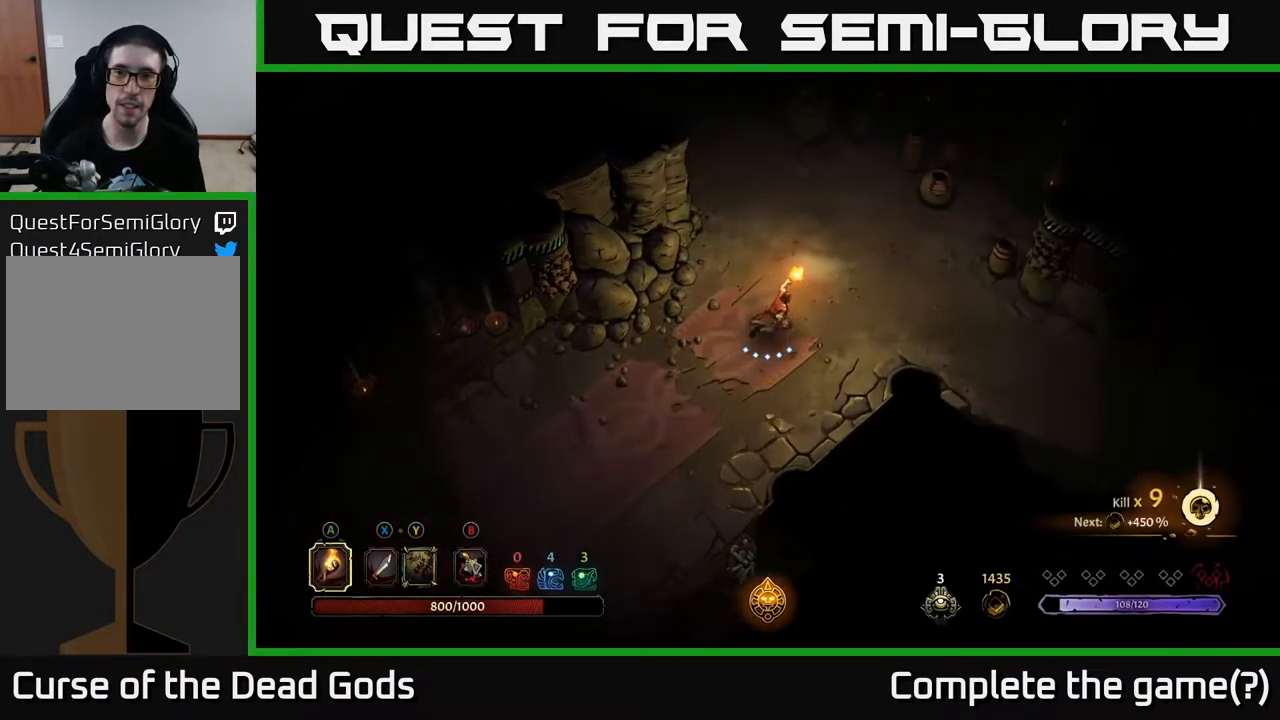
{"buttons": [], "left_stick": "up-right", "right_stick": "center", "events": []}